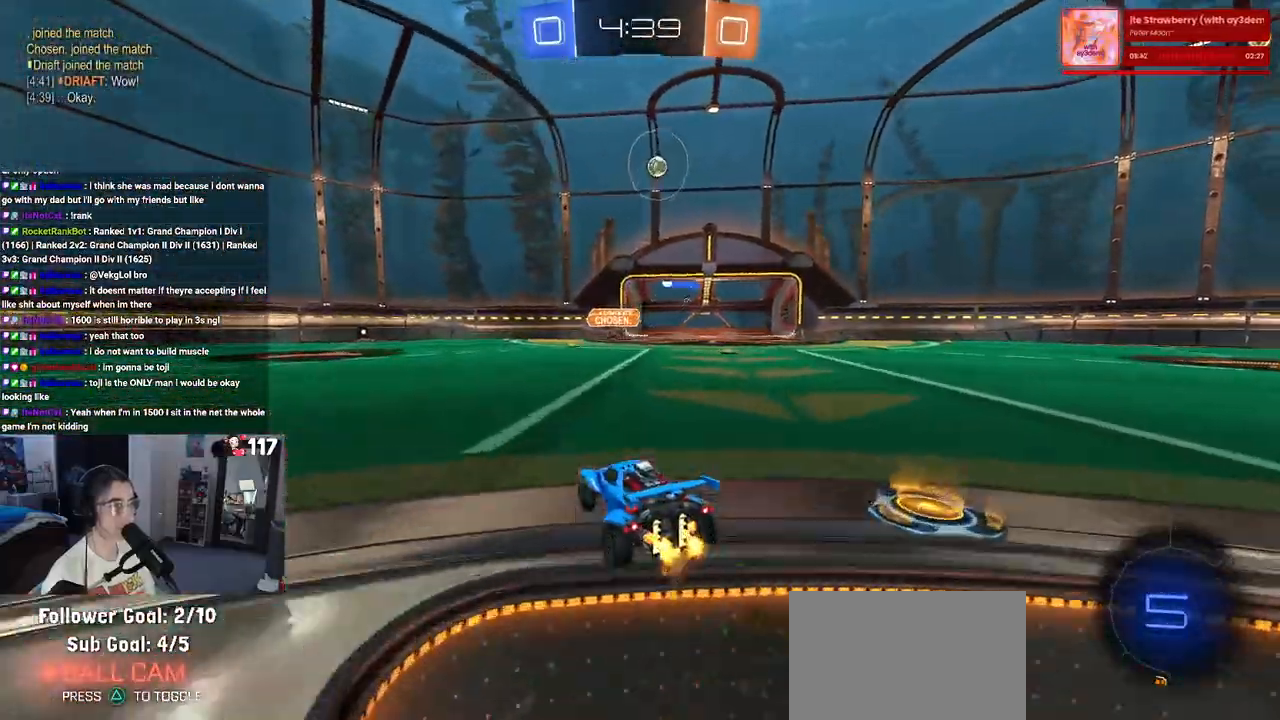
Gameplay with a controller (PlayStation layout); each line is a JSON object with the inputs held at the frame after it. "events" lists button and stick changes between this image and that frame as [ms after this image, input, new state], when the widget could be followed in between.
{"buttons": ["R2"], "left_stick": "right", "right_stick": "center", "events": []}
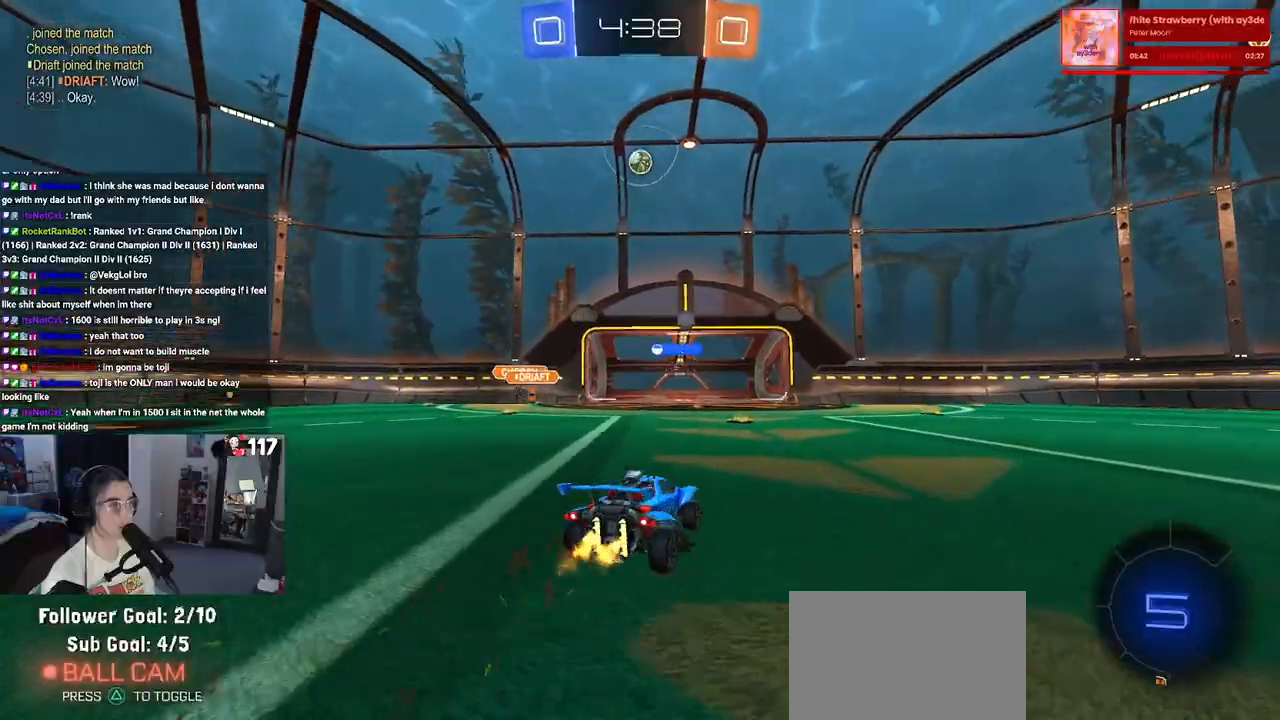
{"buttons": ["L2", "R2"], "left_stick": "center", "right_stick": "center", "events": [[33, "left_stick", "center"], [167, "left_stick", "left"], [233, "R2", "up"], [250, "L2", "down"], [317, "left_stick", "center"], [467, "R2", "down"]]}
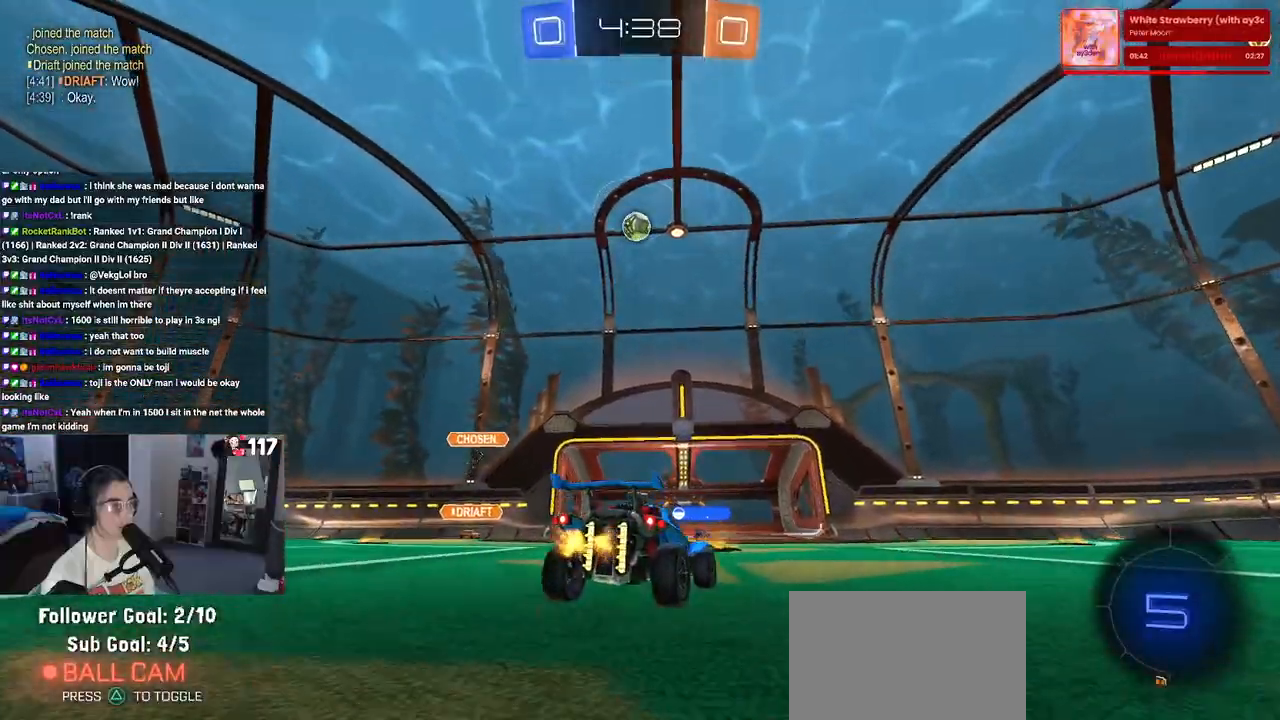
{"buttons": ["R2"], "left_stick": "down-right", "right_stick": "center", "events": [[17, "L2", "up"], [117, "left_stick", "left"], [233, "left_stick", "center"], [333, "left_stick", "down-right"], [350, "SQUARE", "down"], [467, "SQUARE", "up"]]}
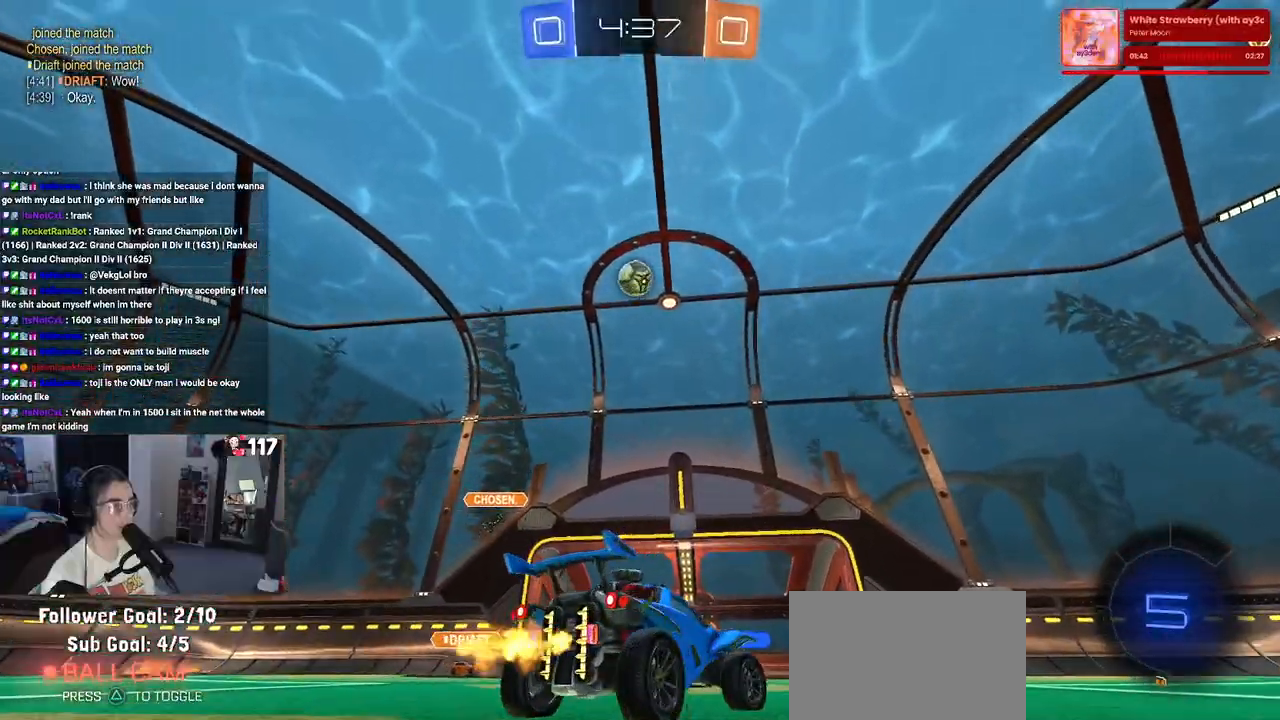
{"buttons": ["R2"], "left_stick": "down-right", "right_stick": "center", "events": []}
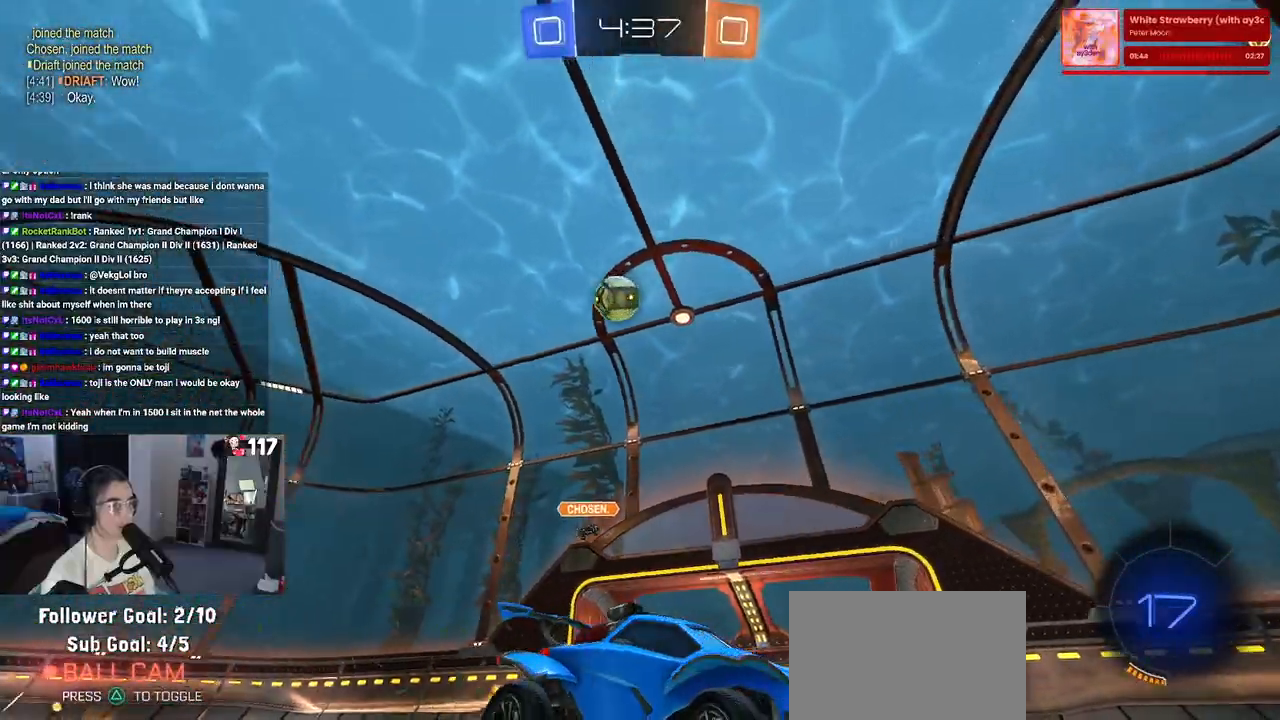
{"buttons": ["R2"], "left_stick": "down-right", "right_stick": "center", "events": []}
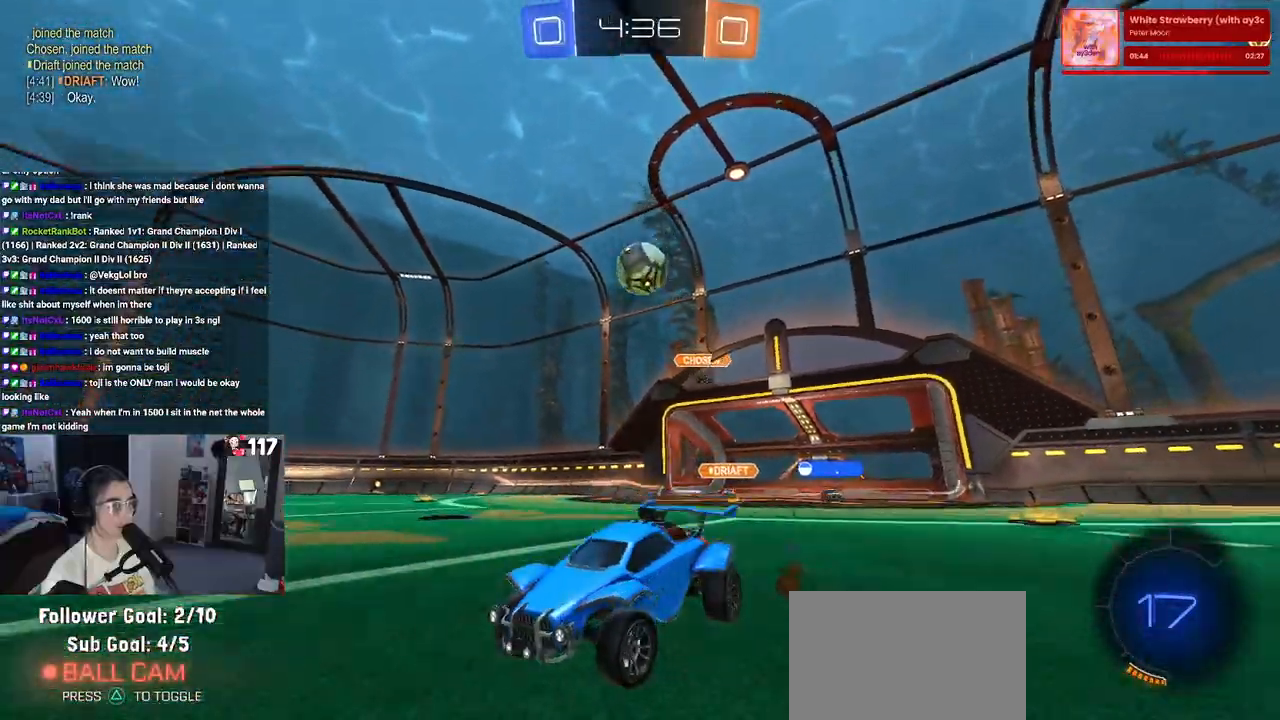
{"buttons": ["R2"], "left_stick": "center", "right_stick": "center", "events": [[17, "left_stick", "right"], [417, "left_stick", "center"]]}
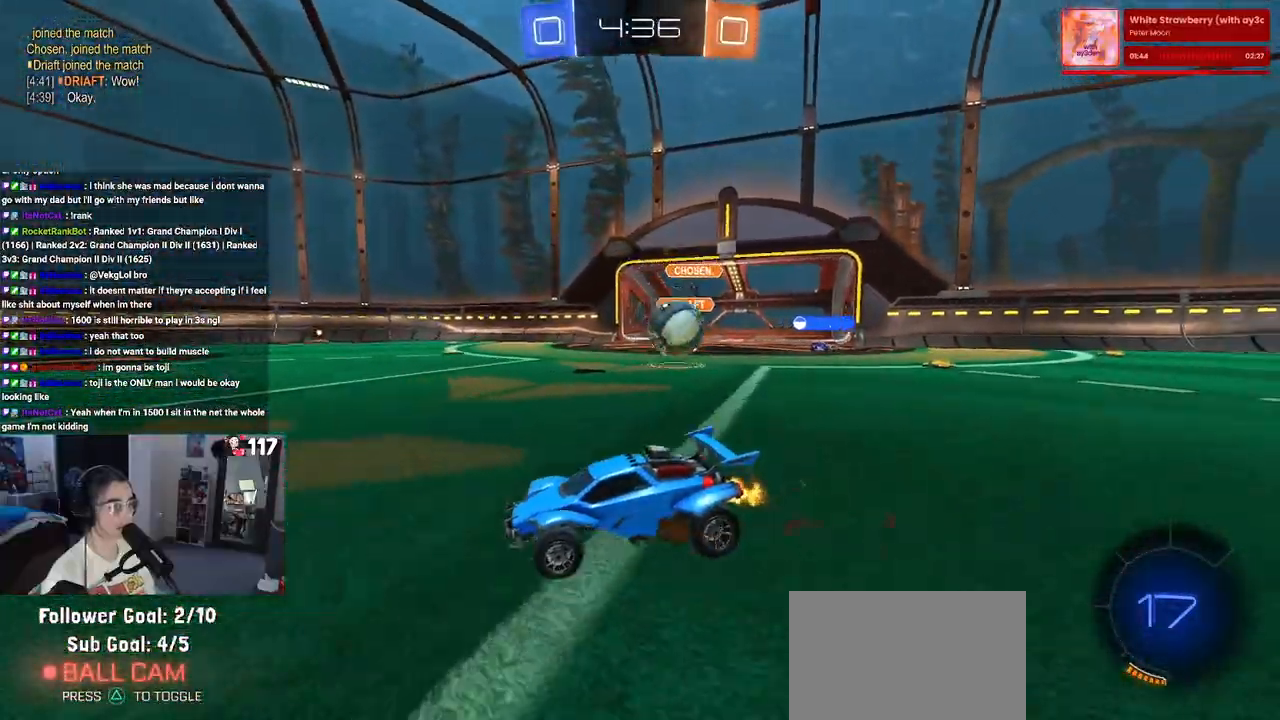
{"buttons": ["R2"], "left_stick": "center", "right_stick": "center", "events": [[100, "left_stick", "left"], [217, "R1", "down"], [333, "left_stick", "center"], [483, "R1", "up"]]}
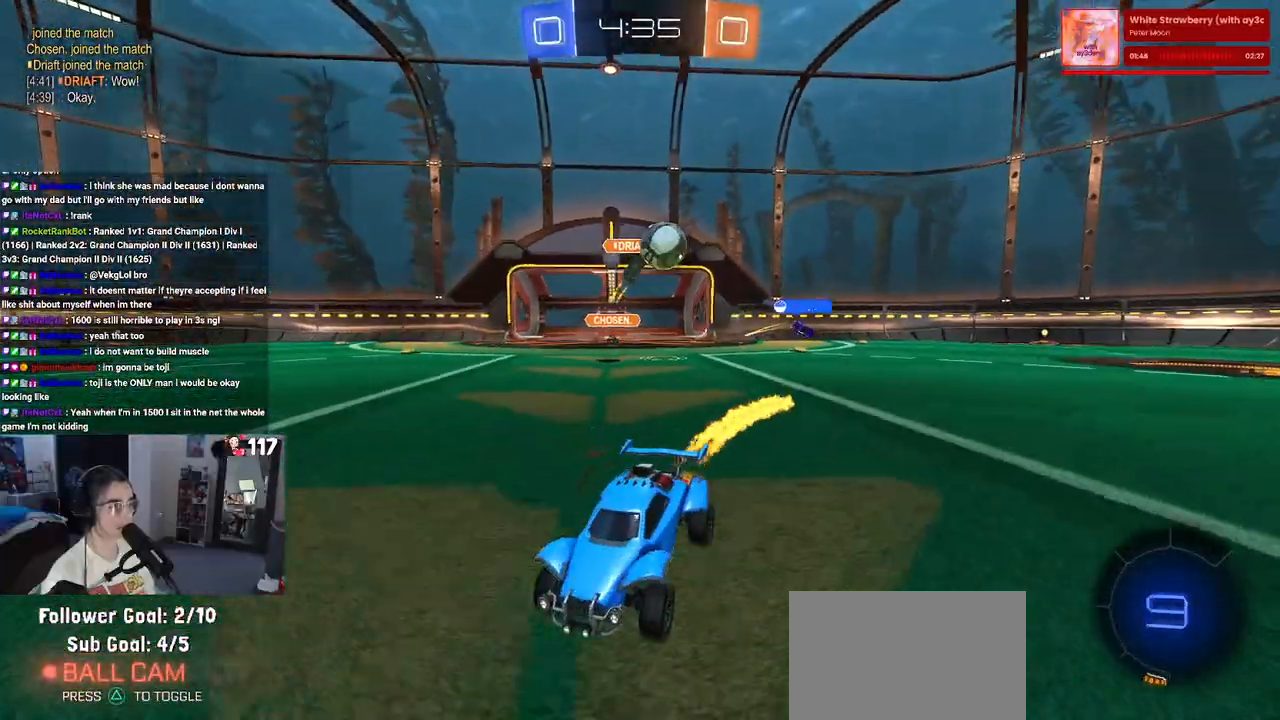
{"buttons": ["R2"], "left_stick": "center", "right_stick": "center", "events": [[167, "left_stick", "left"], [333, "left_stick", "center"]]}
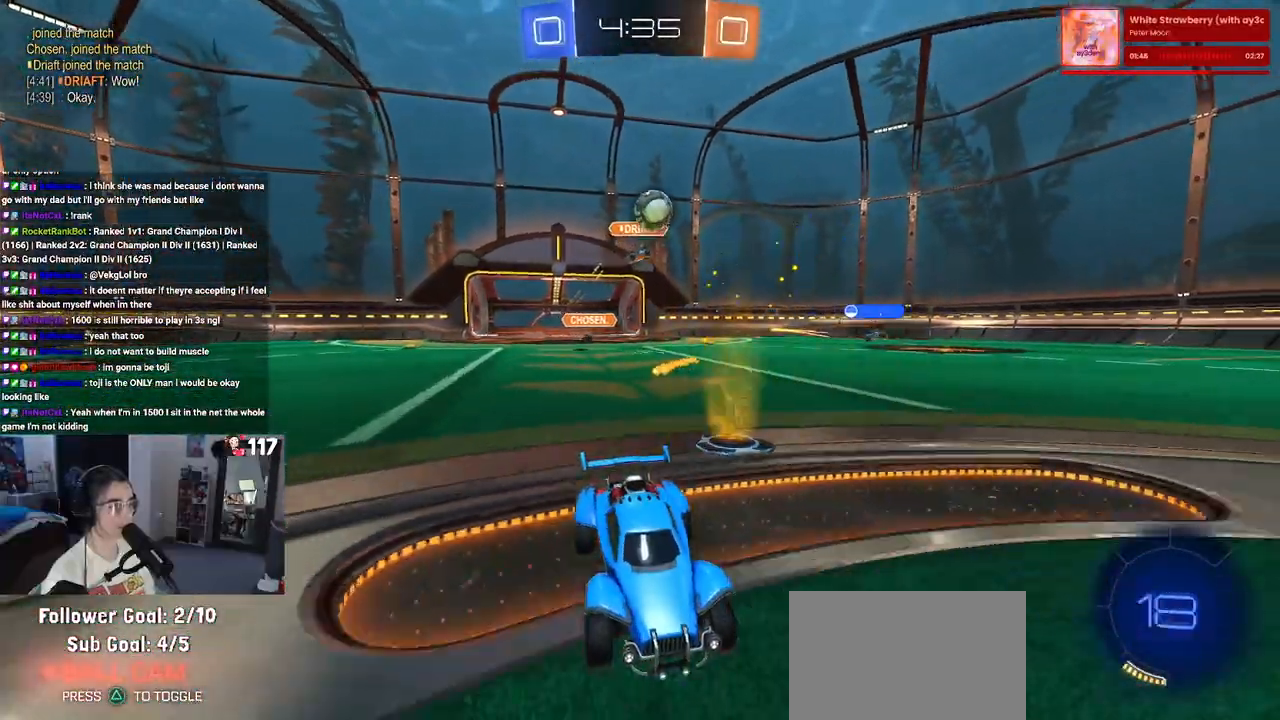
{"buttons": ["SQUARE", "R2"], "left_stick": "down-left", "right_stick": "center", "events": [[33, "CROSS", "down"], [50, "left_stick", "up-left"], [100, "CROSS", "up"], [150, "CROSS", "down"], [217, "SQUARE", "down"], [250, "CROSS", "up"], [250, "left_stick", "down-left"]]}
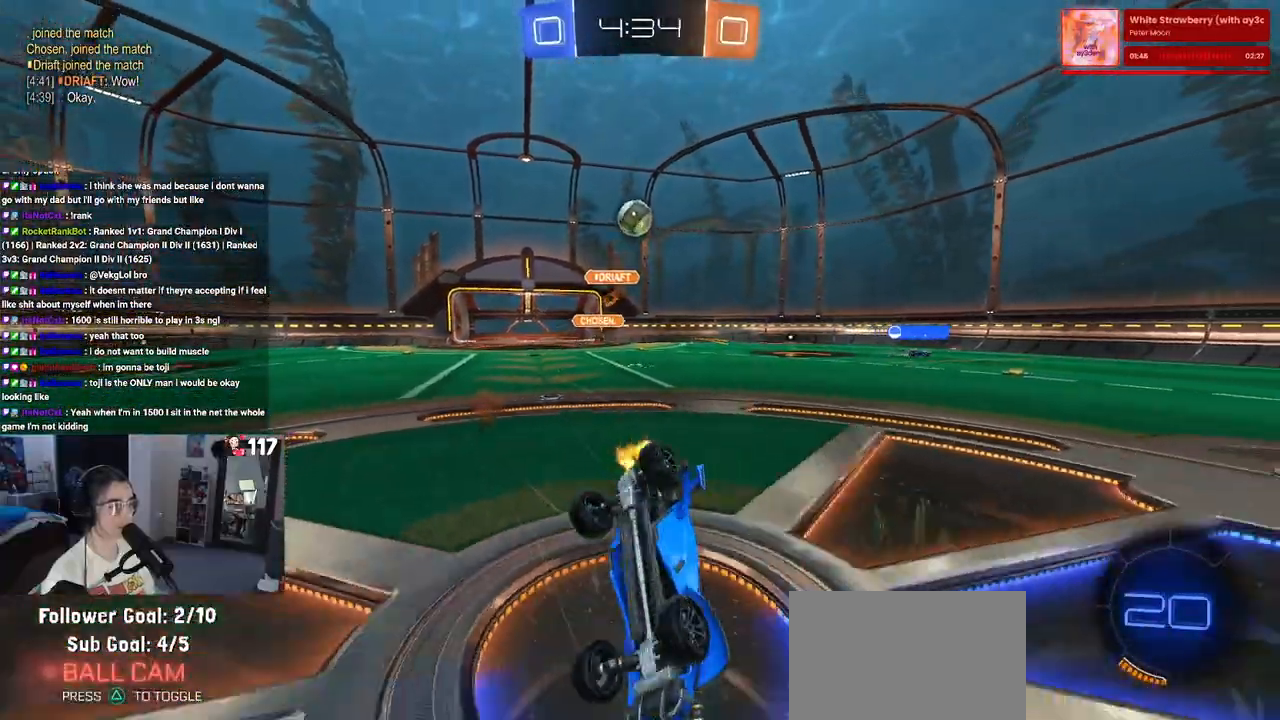
{"buttons": ["SQUARE", "R2"], "left_stick": "down-left", "right_stick": "center", "events": []}
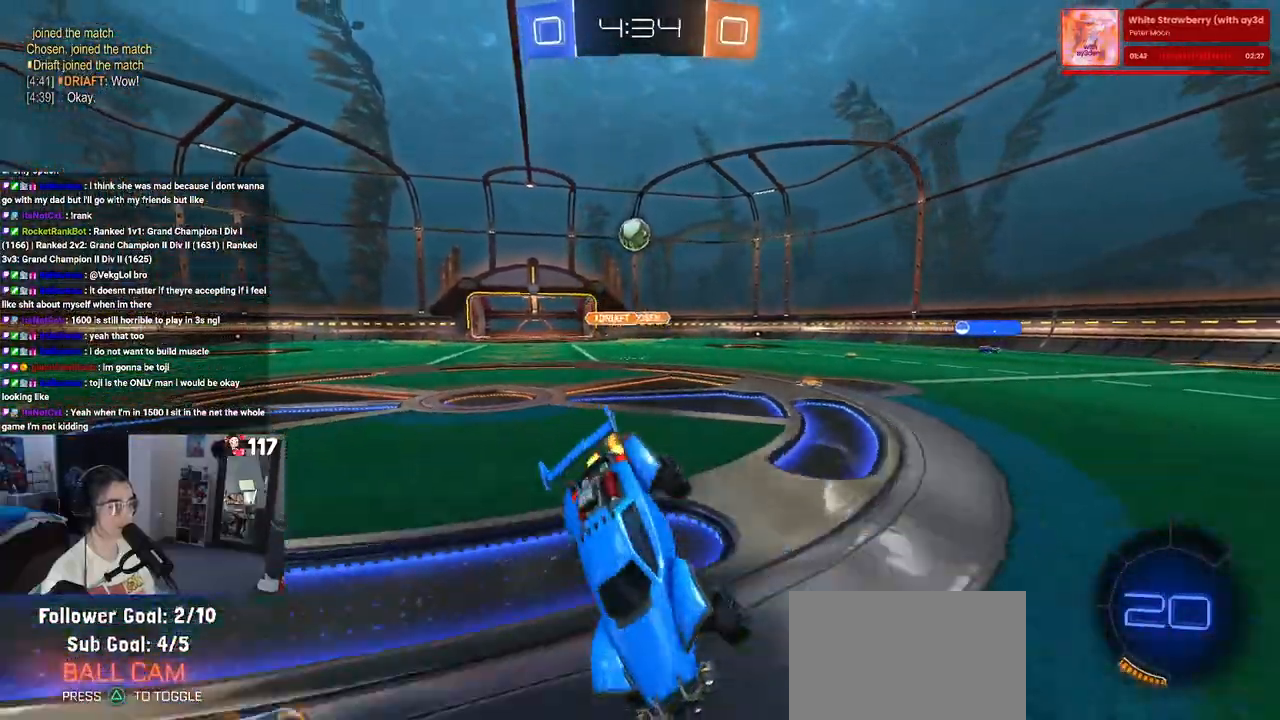
{"buttons": ["R2"], "left_stick": "center", "right_stick": "center", "events": [[17, "SQUARE", "up"], [50, "left_stick", "center"]]}
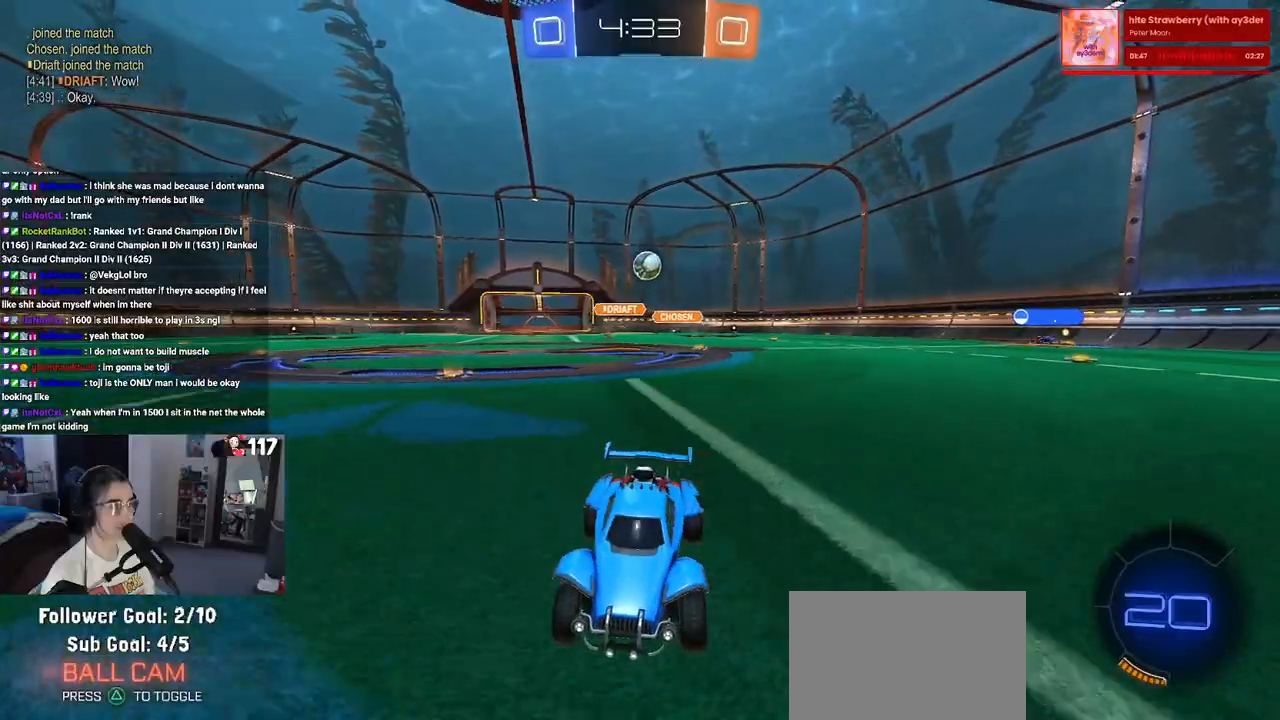
{"buttons": ["R2"], "left_stick": "center", "right_stick": "center", "events": [[83, "left_stick", "down-right"], [167, "left_stick", "center"], [233, "left_stick", "left"], [417, "left_stick", "center"]]}
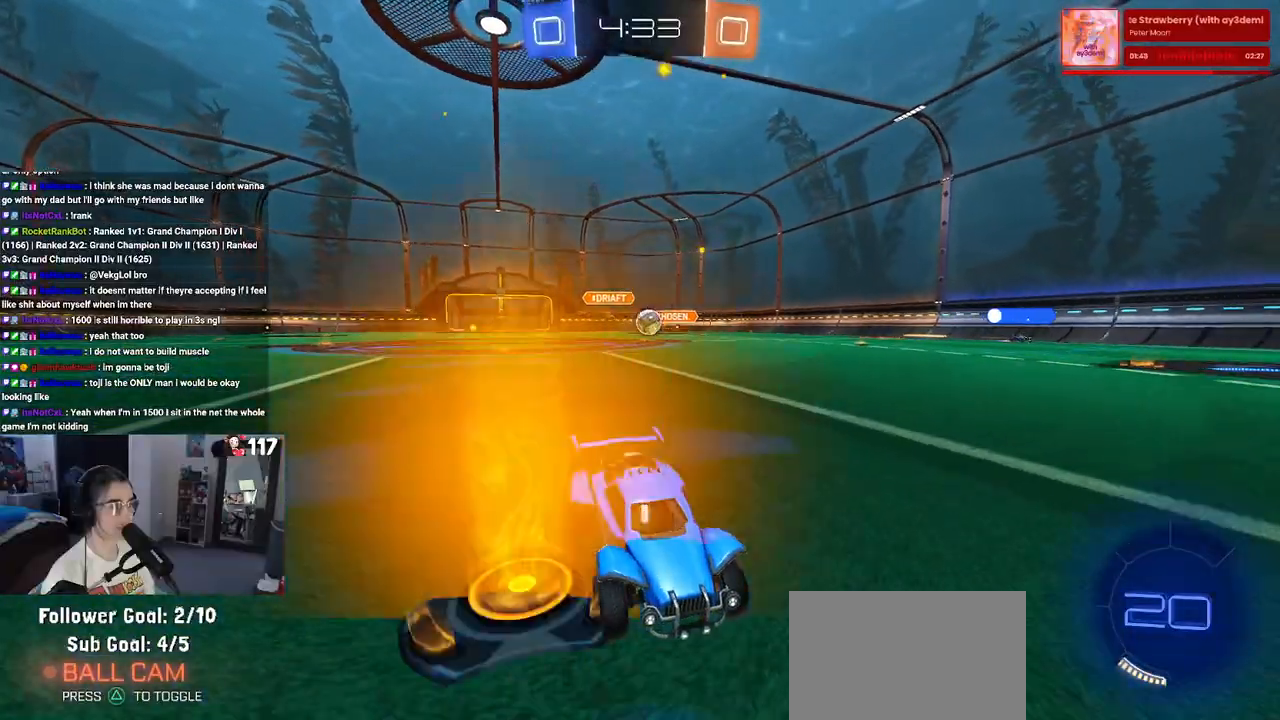
{"buttons": ["R2"], "left_stick": "left", "right_stick": "center", "events": [[83, "left_stick", "right"], [367, "left_stick", "center"], [483, "left_stick", "left"]]}
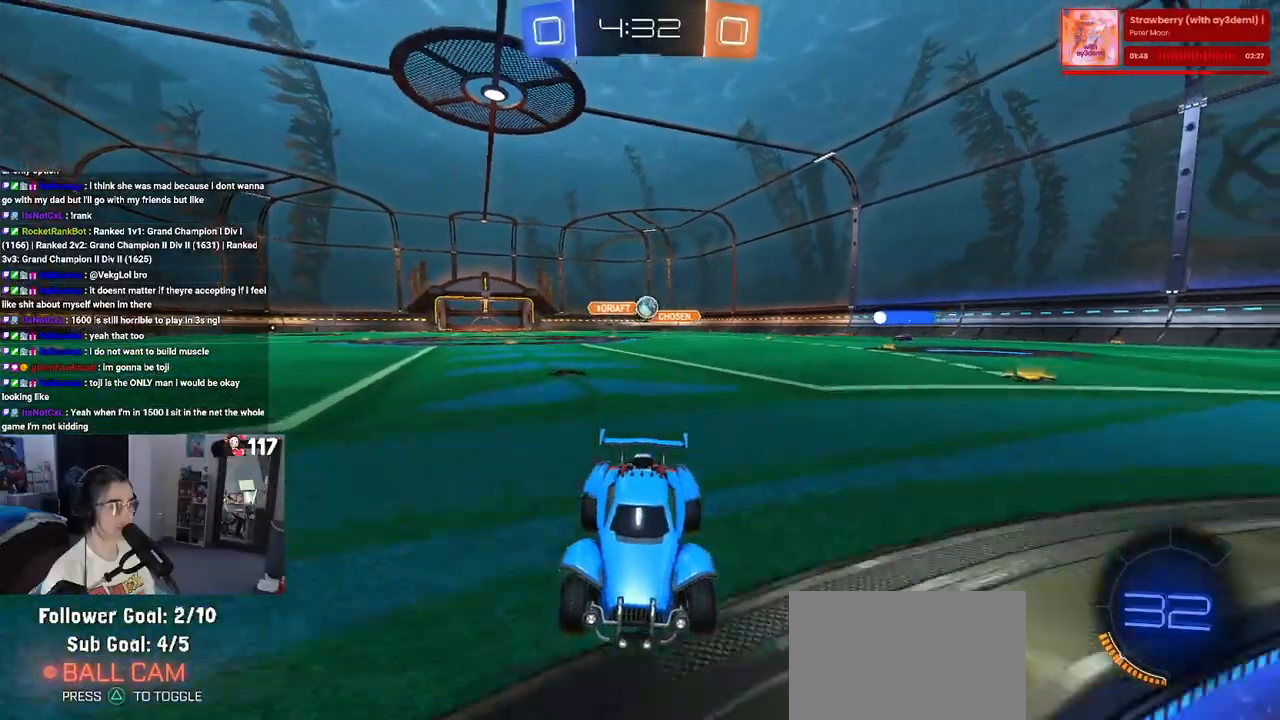
{"buttons": ["R2"], "left_stick": "left", "right_stick": "center", "events": [[83, "SQUARE", "down"], [283, "SQUARE", "up"]]}
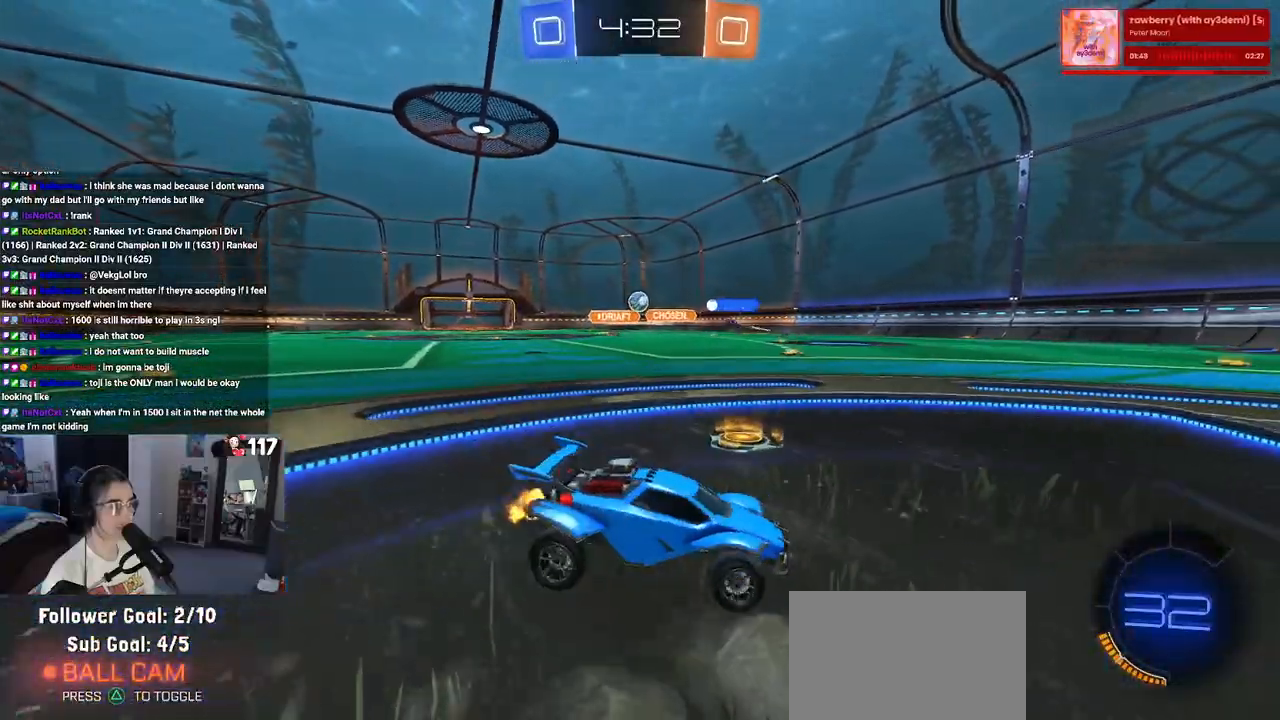
{"buttons": ["R2"], "left_stick": "left", "right_stick": "center", "events": []}
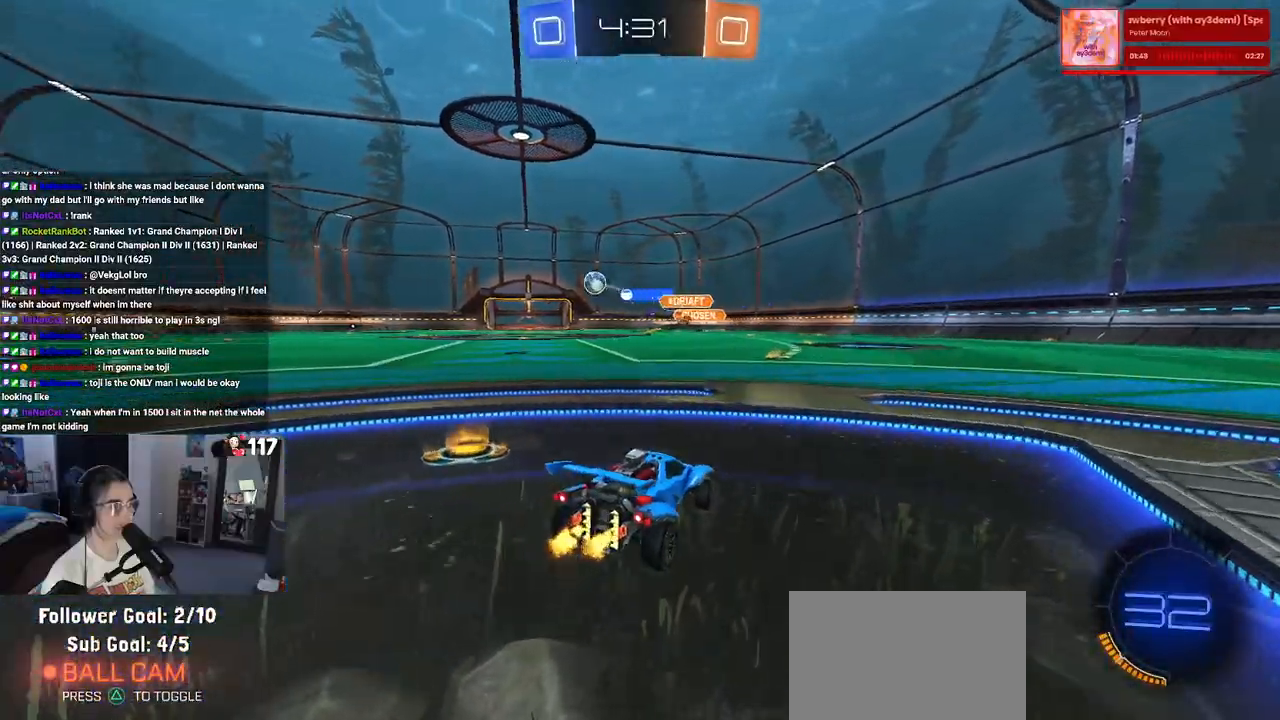
{"buttons": ["R2"], "left_stick": "left", "right_stick": "center", "events": [[183, "SQUARE", "down"], [333, "SQUARE", "up"]]}
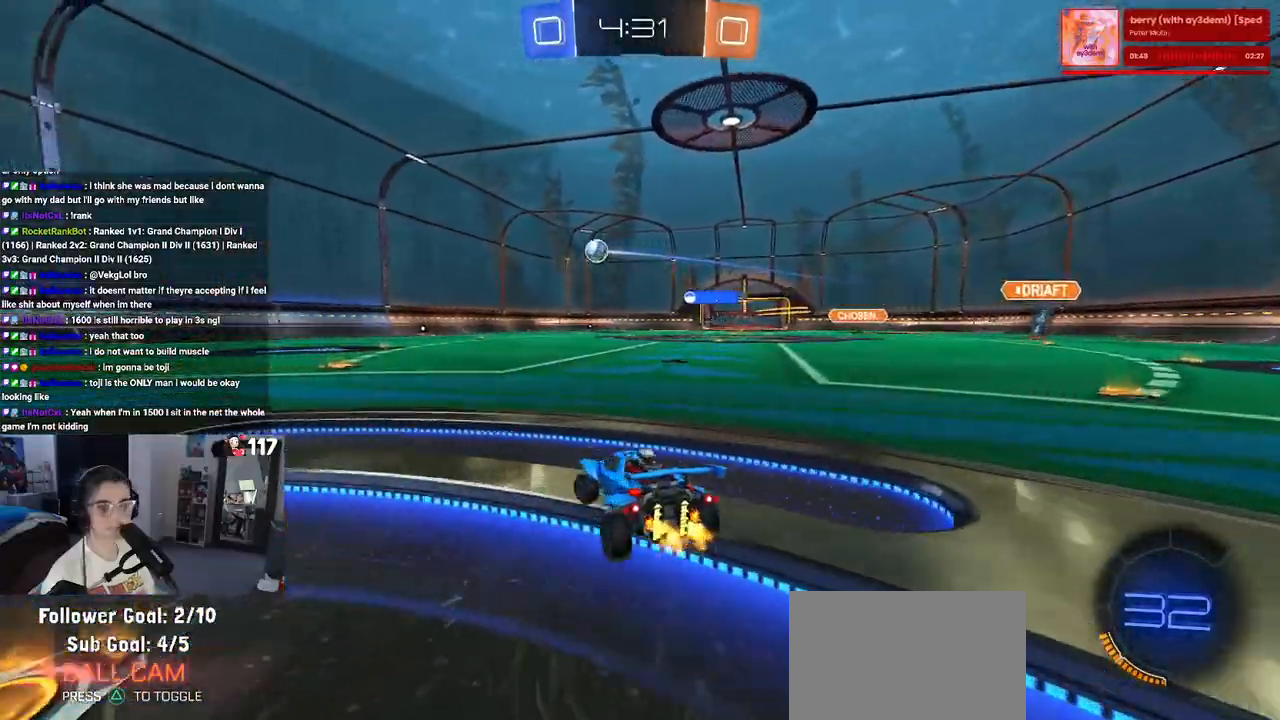
{"buttons": ["R2"], "left_stick": "center", "right_stick": "center", "events": [[267, "left_stick", "center"], [317, "left_stick", "right"], [433, "left_stick", "center"]]}
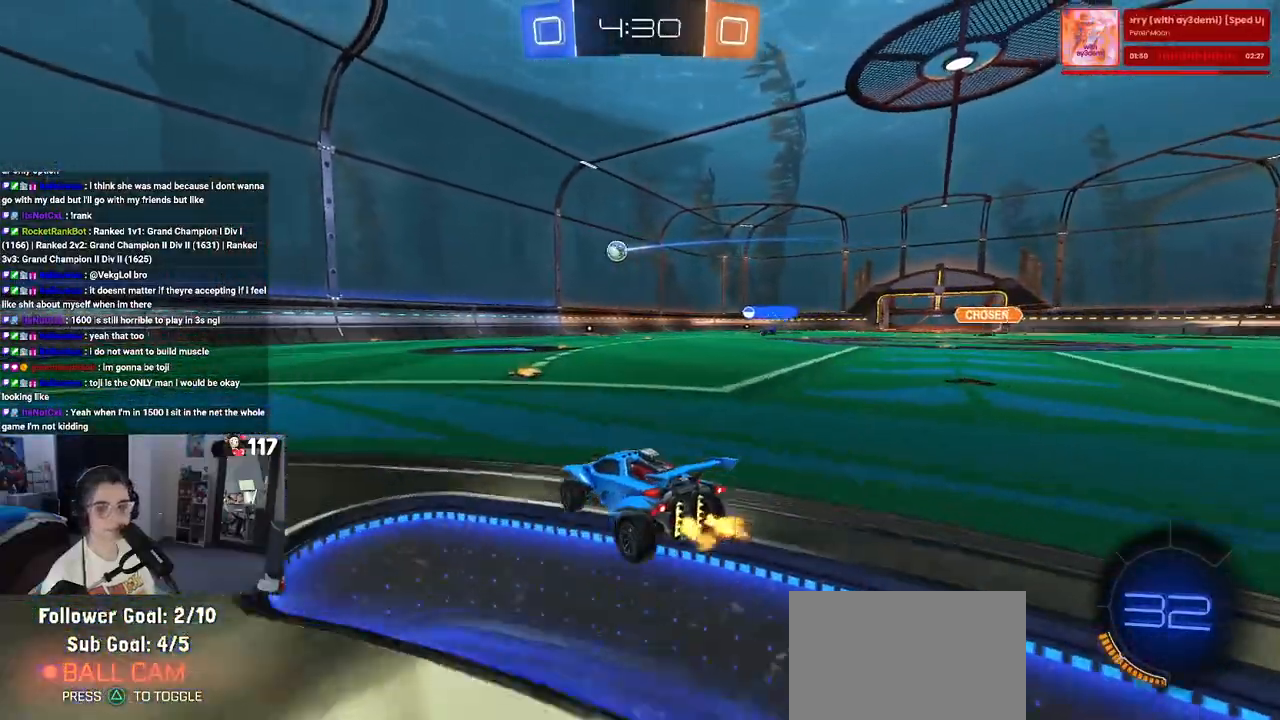
{"buttons": ["R2"], "left_stick": "center", "right_stick": "center", "events": [[117, "left_stick", "right"], [267, "left_stick", "center"]]}
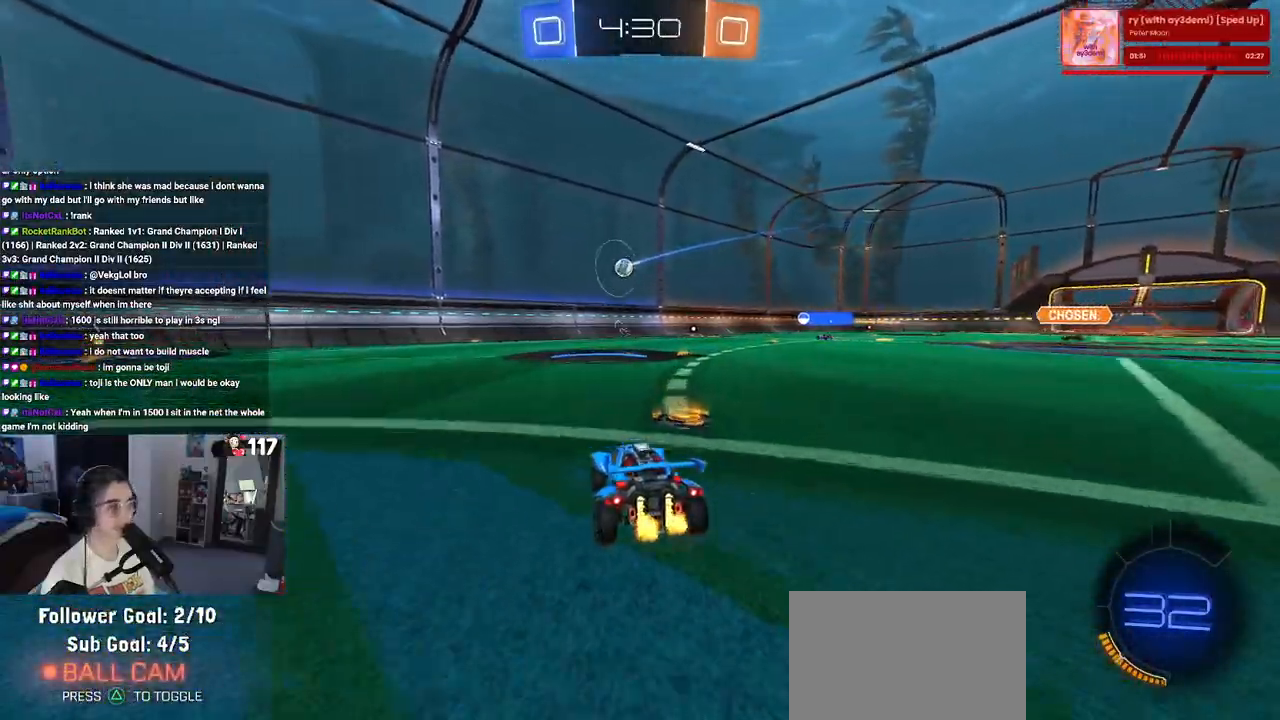
{"buttons": ["R1", "R2"], "left_stick": "left", "right_stick": "center", "events": [[33, "left_stick", "right"], [150, "left_stick", "center"], [300, "left_stick", "left"], [367, "SQUARE", "down"], [500, "R1", "down"], [500, "SQUARE", "up"]]}
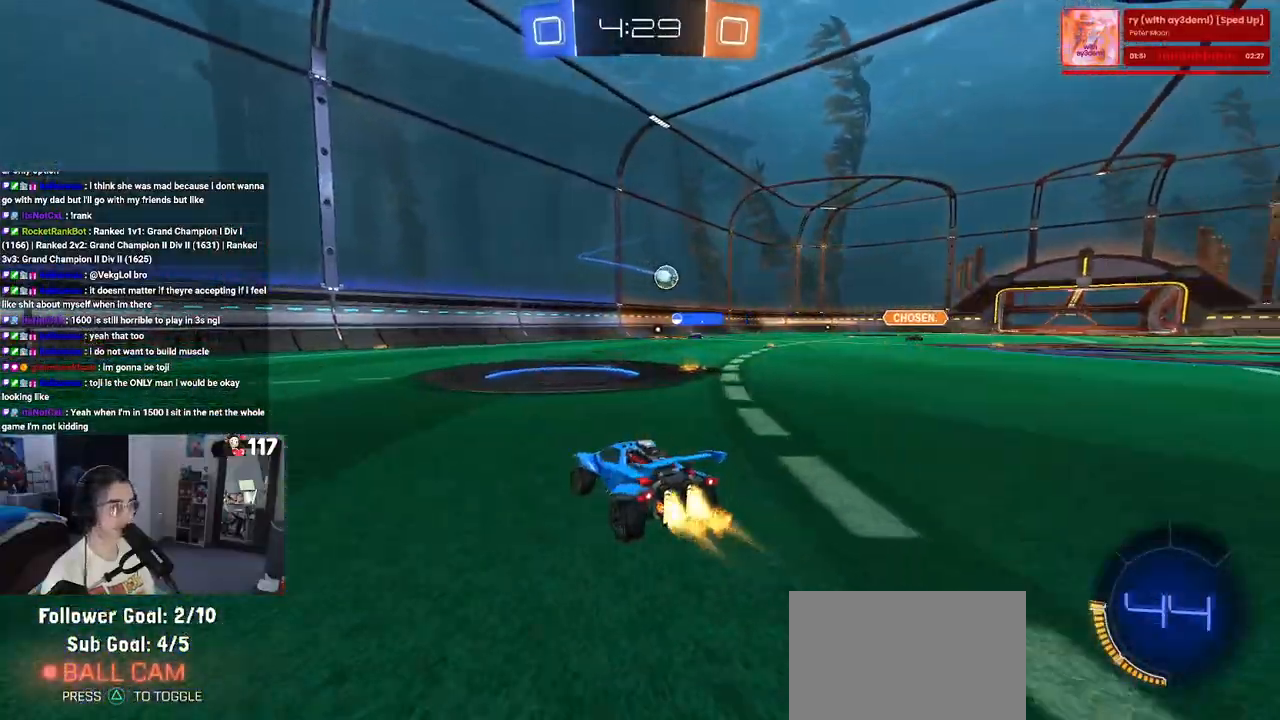
{"buttons": ["R1", "R2"], "left_stick": "left", "right_stick": "center", "events": [[100, "left_stick", "center"], [283, "left_stick", "left"]]}
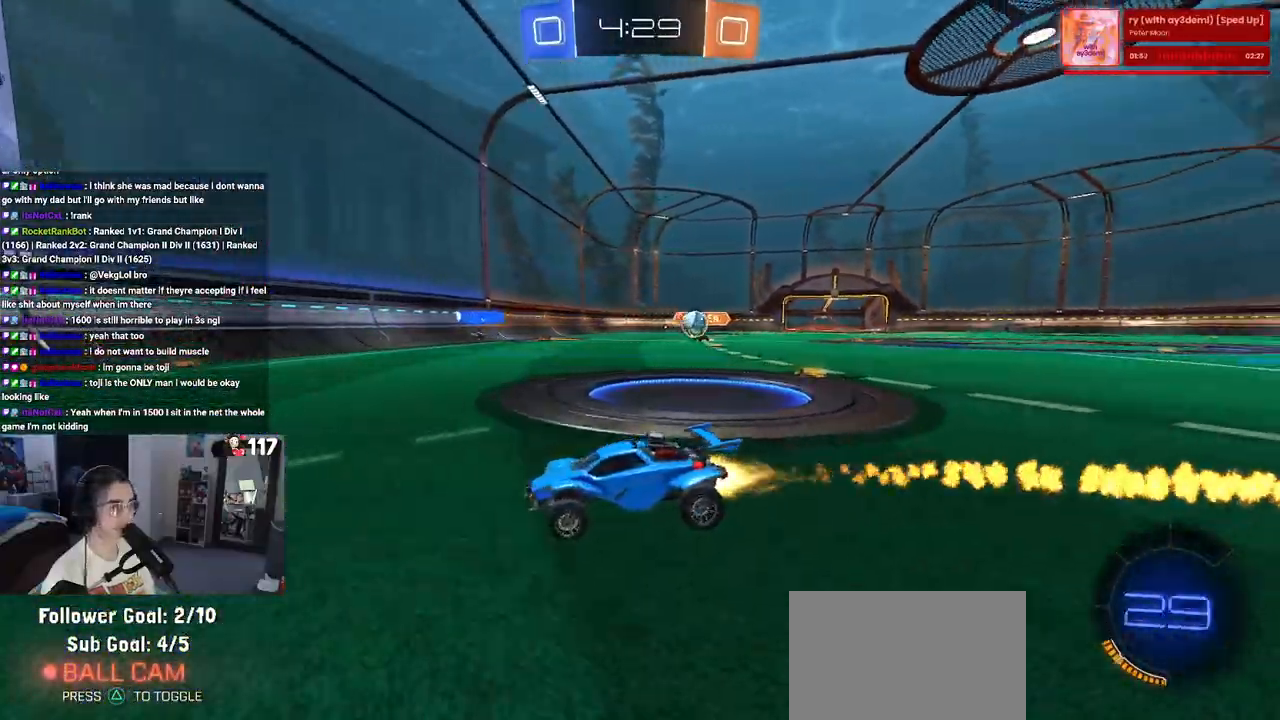
{"buttons": ["R1", "R2"], "left_stick": "left", "right_stick": "center", "events": [[117, "SQUARE", "down"], [233, "SQUARE", "up"]]}
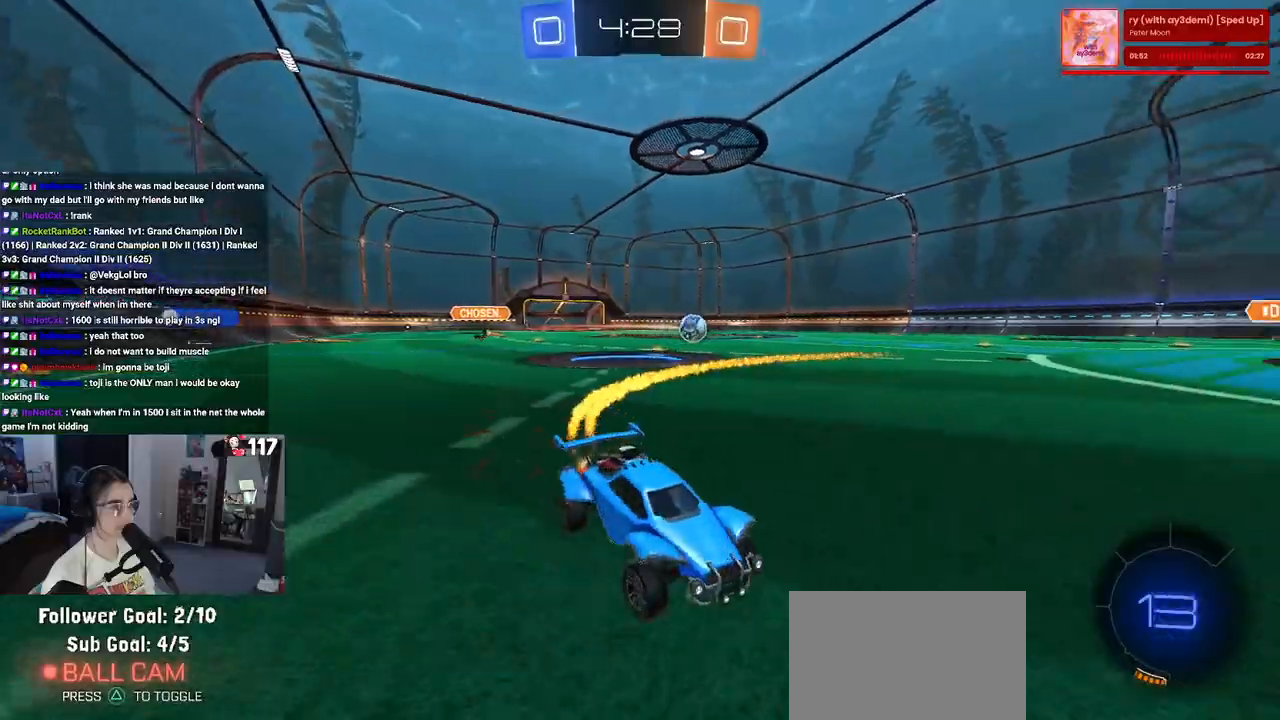
{"buttons": ["R1", "R2"], "left_stick": "left", "right_stick": "center", "events": [[250, "SQUARE", "down"], [333, "SQUARE", "up"]]}
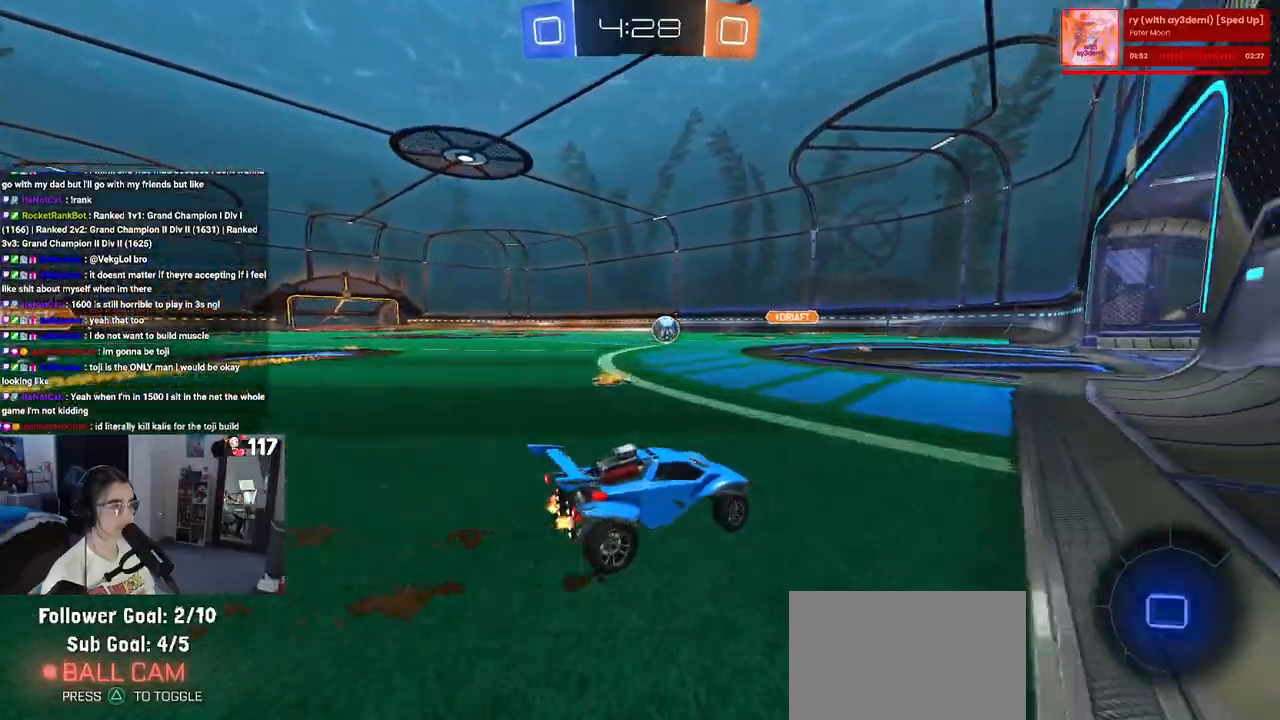
{"buttons": ["R2"], "left_stick": "center", "right_stick": "center", "events": [[50, "left_stick", "center"], [100, "R1", "up"], [217, "left_stick", "left"], [350, "left_stick", "center"]]}
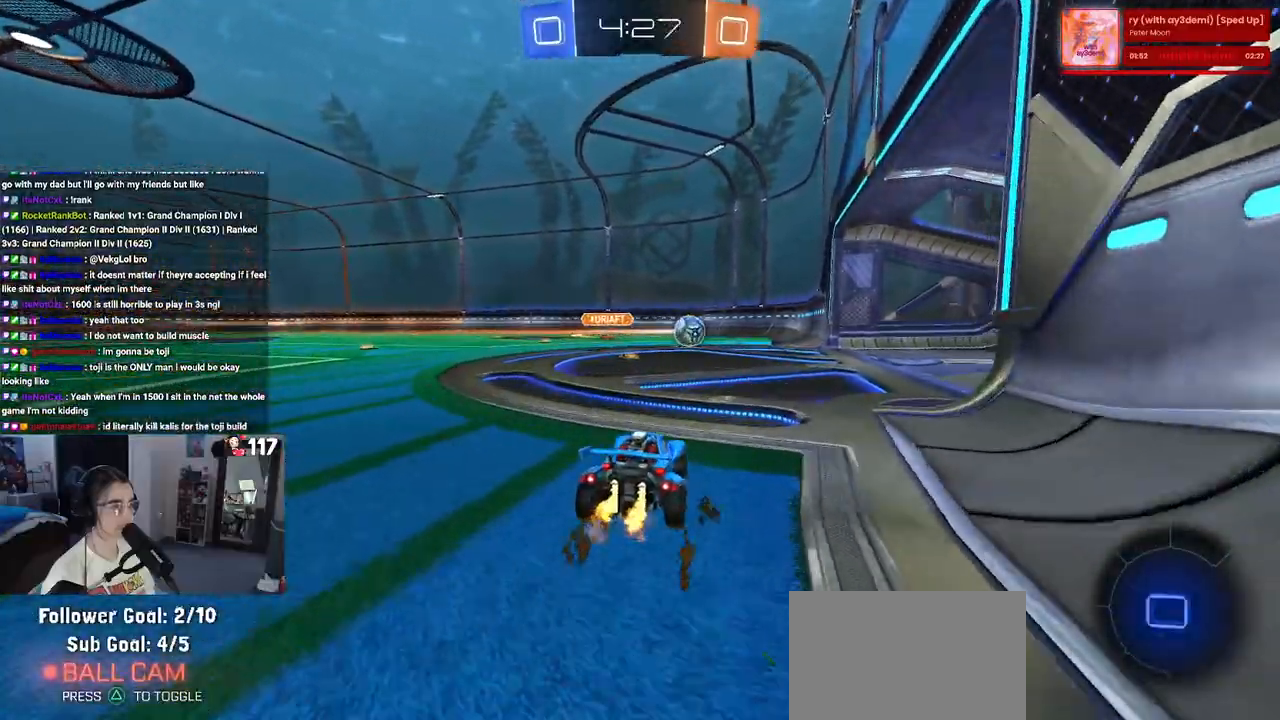
{"buttons": ["R2"], "left_stick": "center", "right_stick": "center", "events": [[83, "left_stick", "left"], [267, "left_stick", "center"]]}
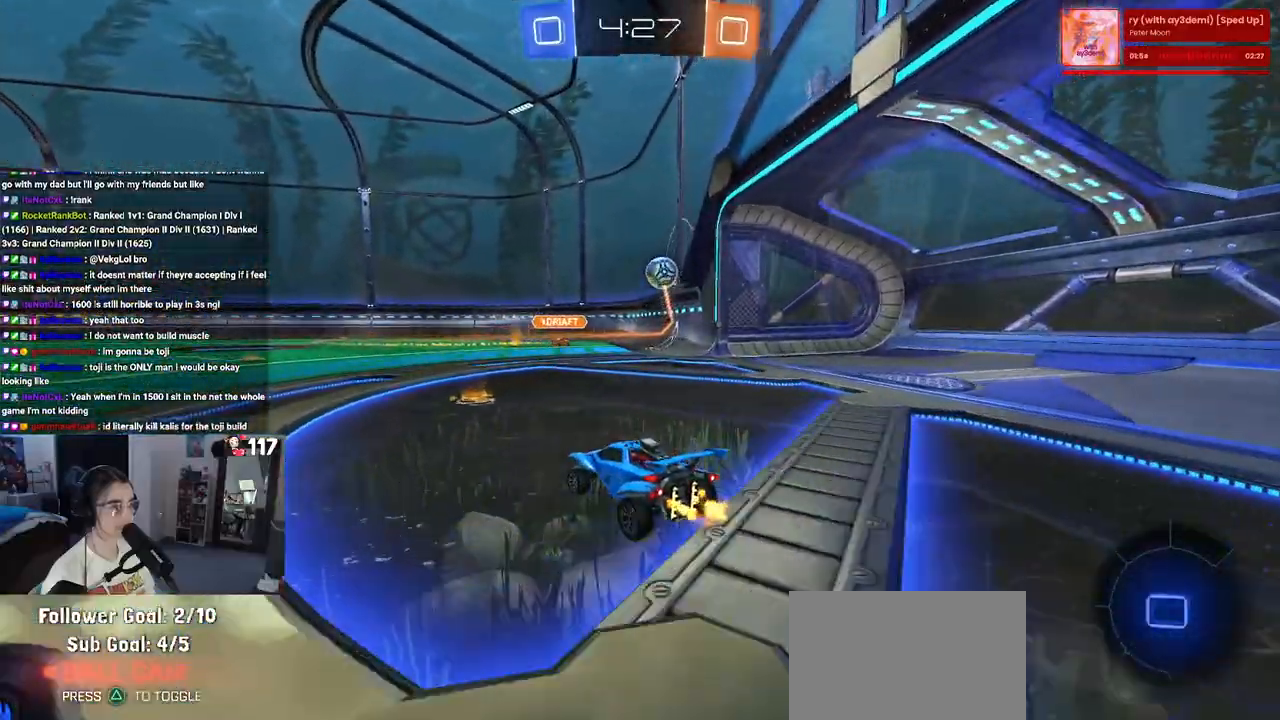
{"buttons": ["R2"], "left_stick": "center", "right_stick": "center", "events": [[117, "left_stick", "right"], [450, "left_stick", "center"]]}
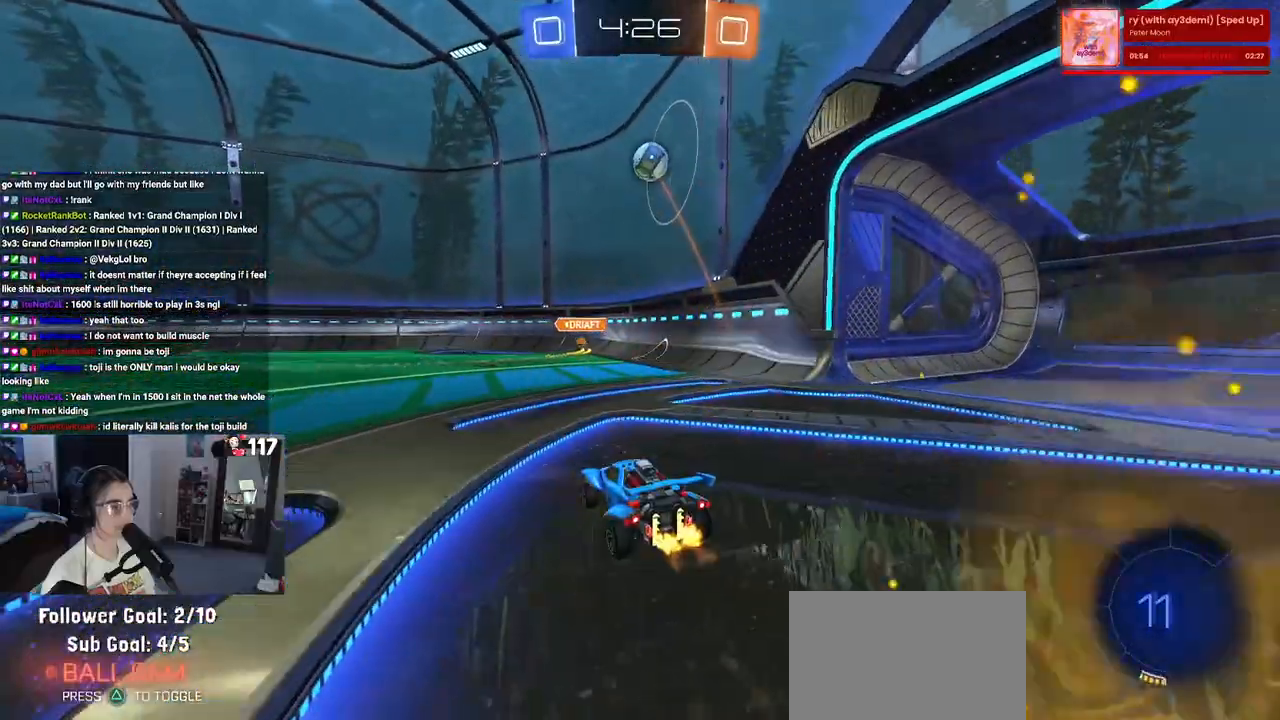
{"buttons": ["CROSS", "R2"], "left_stick": "up-right", "right_stick": "center", "events": [[133, "left_stick", "right"], [283, "CROSS", "down"], [283, "left_stick", "center"], [333, "left_stick", "up-right"], [350, "CROSS", "up"], [433, "CROSS", "down"]]}